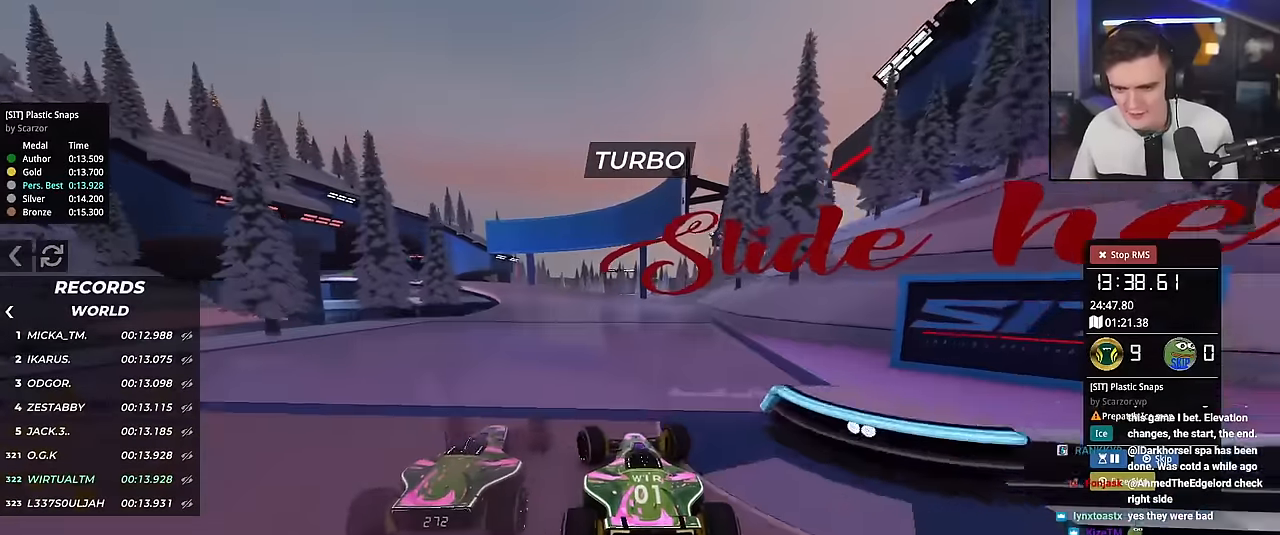
Gameplay with keyboard; each line is a JSON object with the keys held at the frame after it. "events" lists presses ("down") and releases ("up") of "brake", "down", "left", "right" and "up" between this image and that frame as [ms after this image, input, new state], when the widget could be followed in between. No other keys are recorded. Mouse input is not recorded. Key names are as the overlay labels them; some are game actions (e.g. jump) rather than physical keys.
{"keys": ["left", "up"], "events": []}
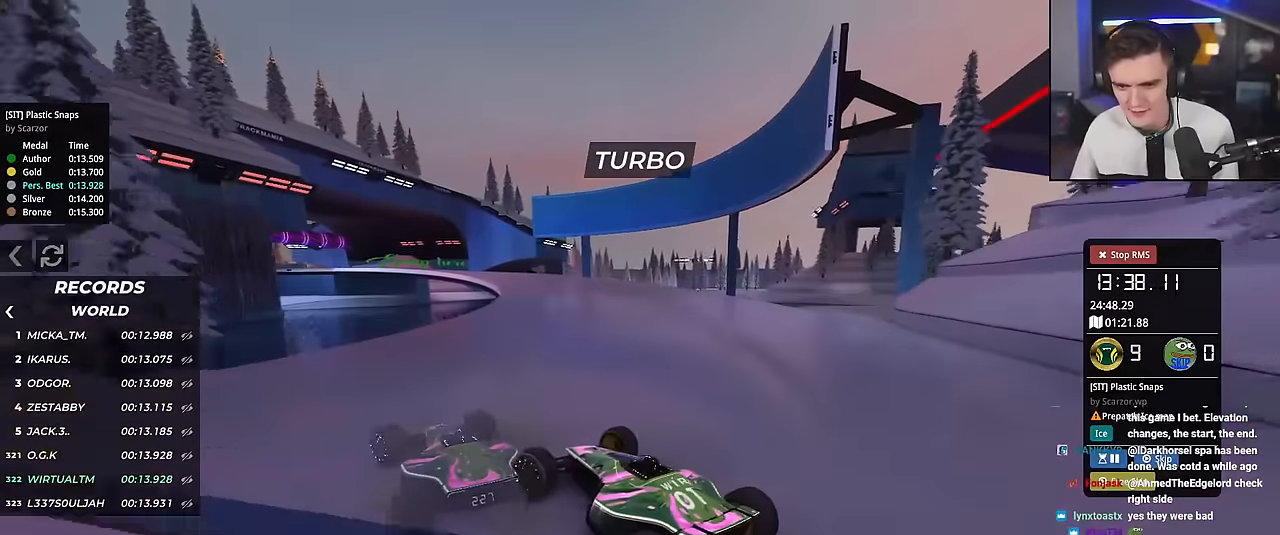
{"keys": ["right", "up"], "events": [[217, "left", "up"], [300, "right", "down"]]}
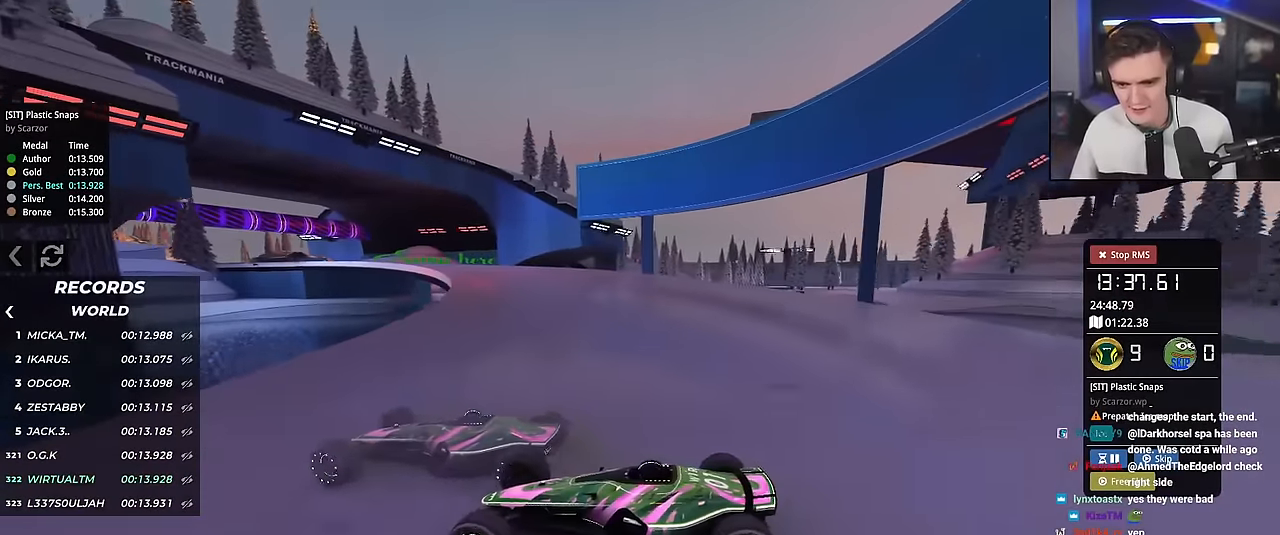
{"keys": ["right", "up"], "events": []}
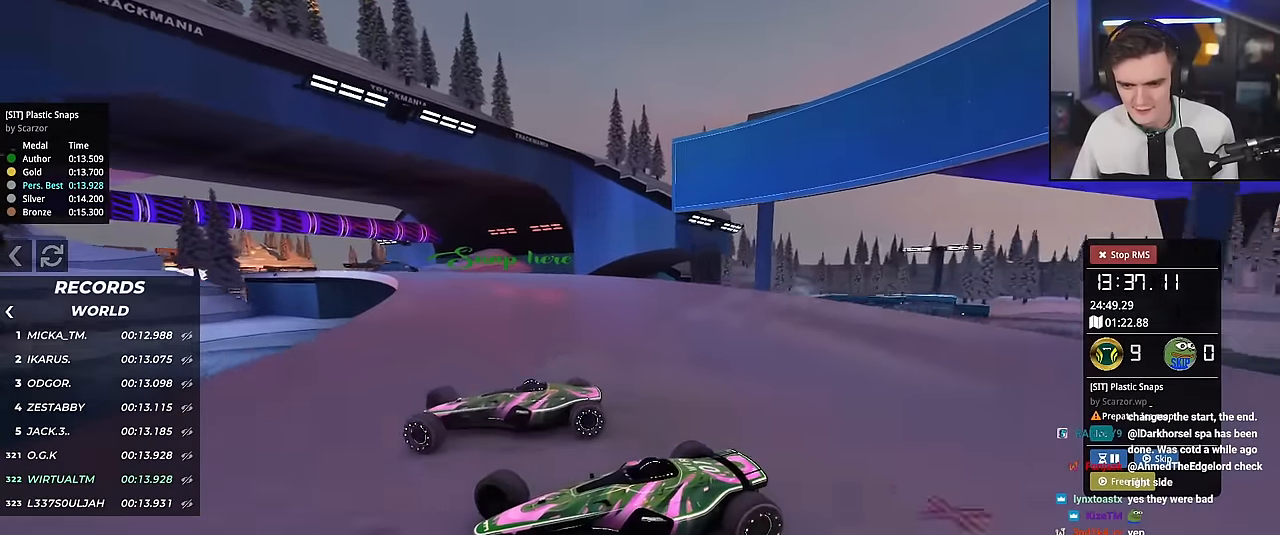
{"keys": ["right", "up"], "events": []}
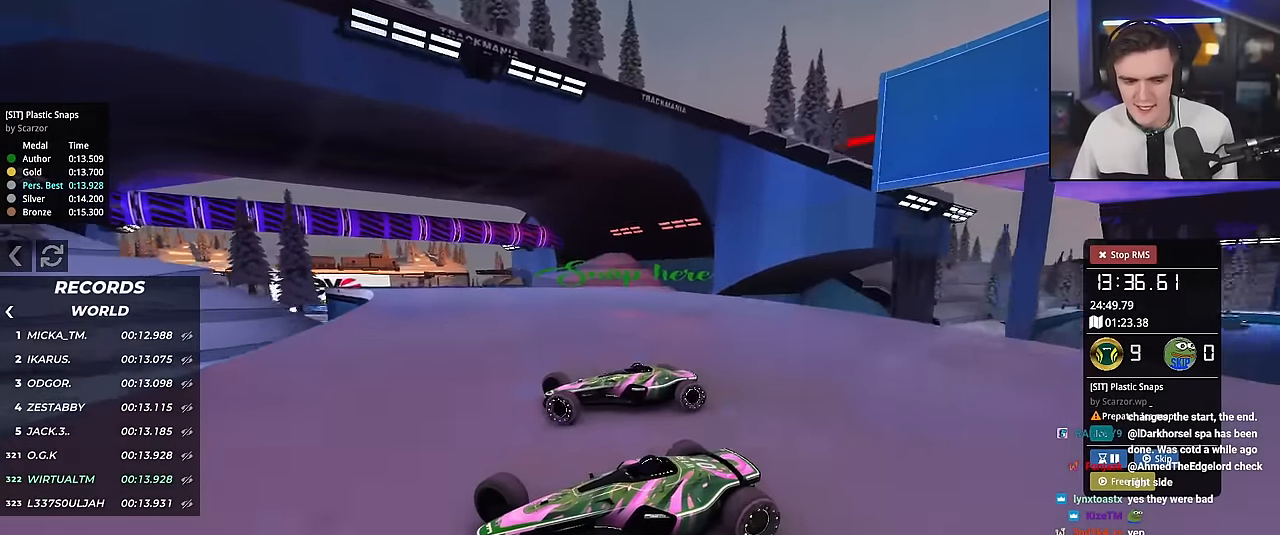
{"keys": ["right", "up"], "events": []}
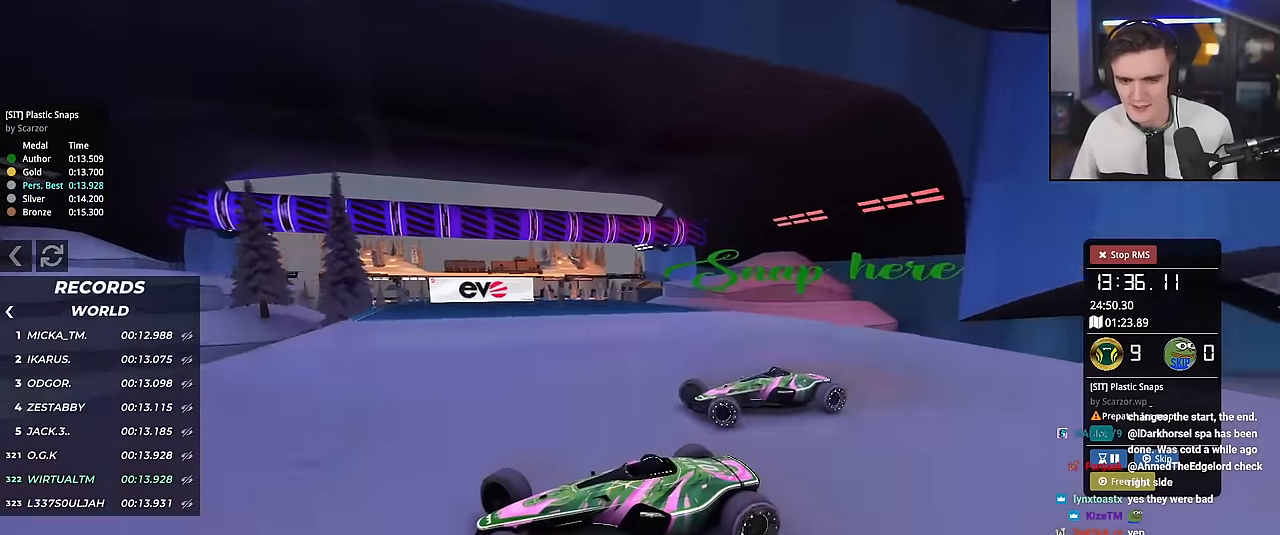
{"keys": ["right", "up"], "events": []}
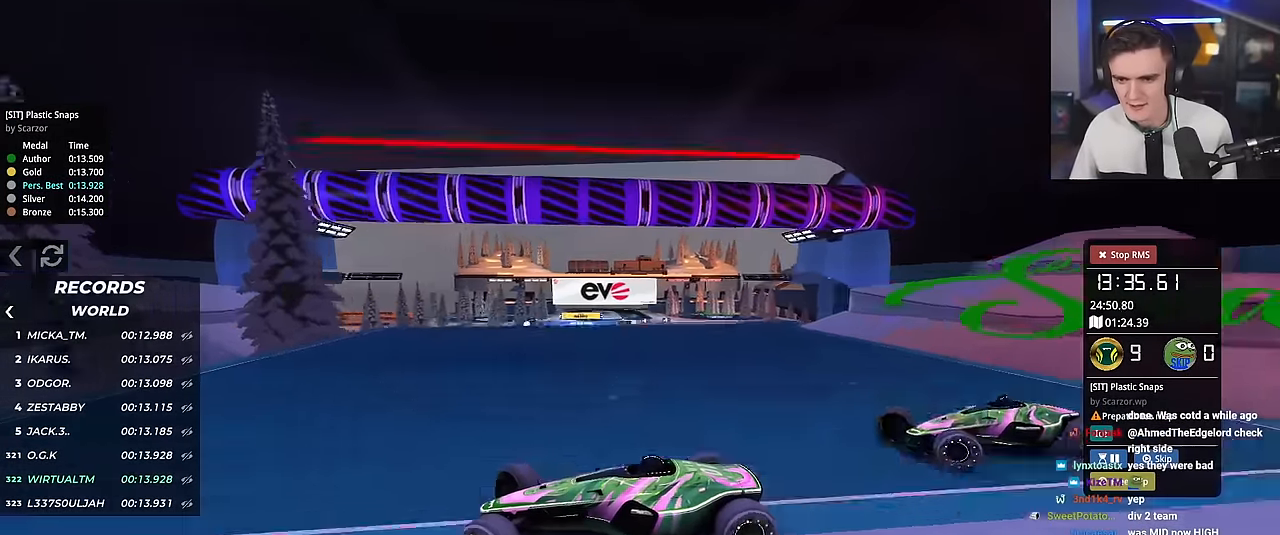
{"keys": ["right", "up"], "events": []}
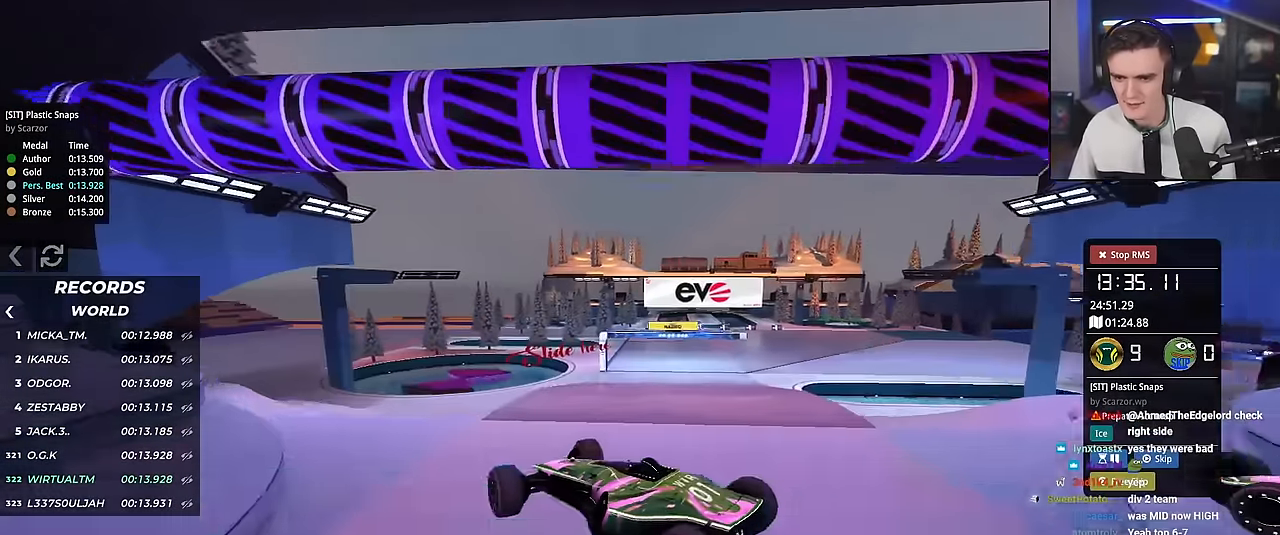
{"keys": ["right", "up"], "events": [[167, "brake", "down"], [350, "brake", "up"]]}
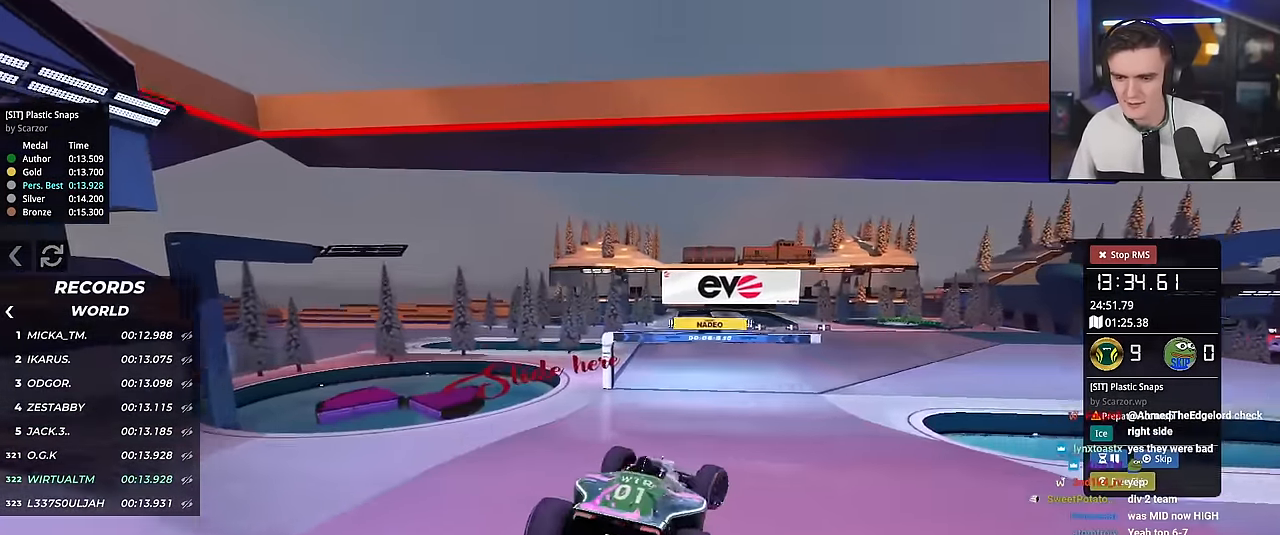
{"keys": ["up"], "events": [[467, "right", "up"]]}
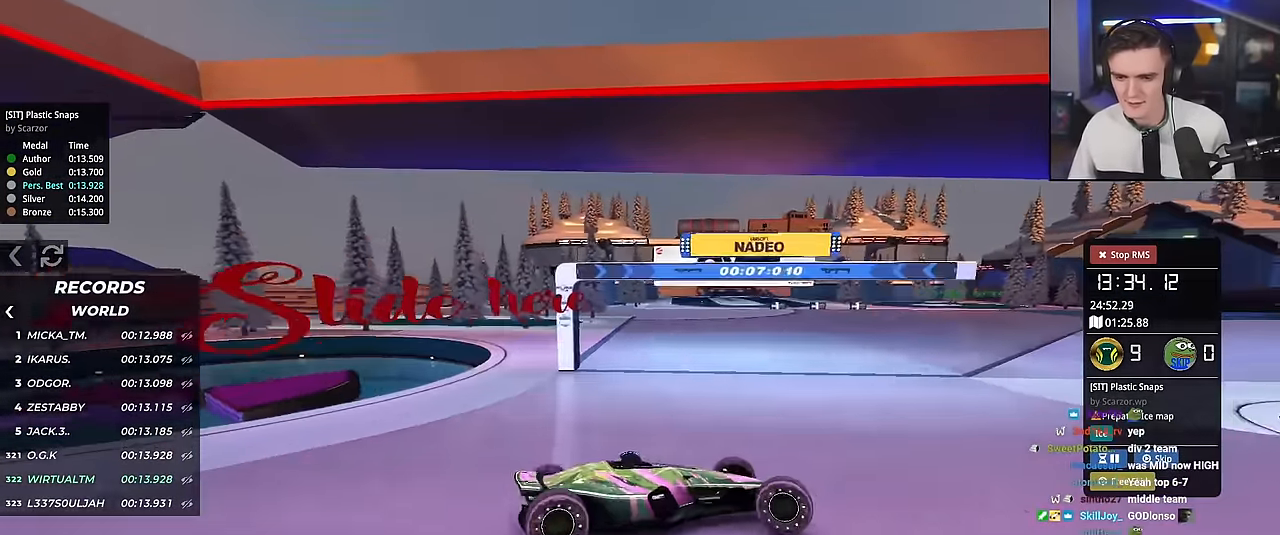
{"keys": ["left", "up"], "events": [[50, "brake", "down"], [100, "left", "down"], [150, "brake", "up"]]}
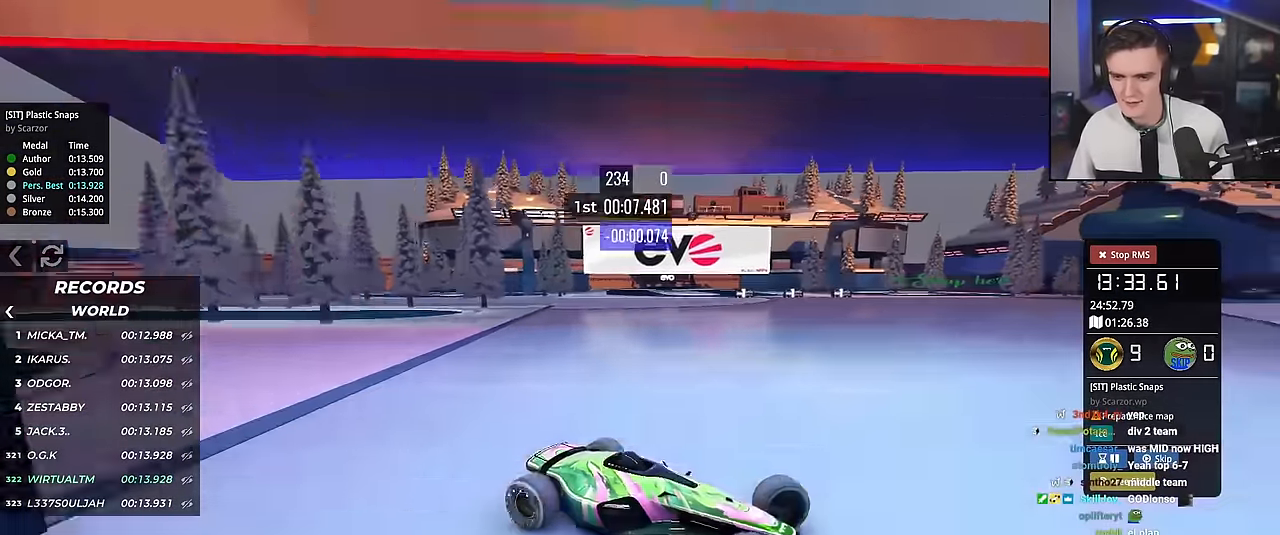
{"keys": ["up"], "events": [[67, "up", "up"], [167, "up", "down"], [401, "left", "up"]]}
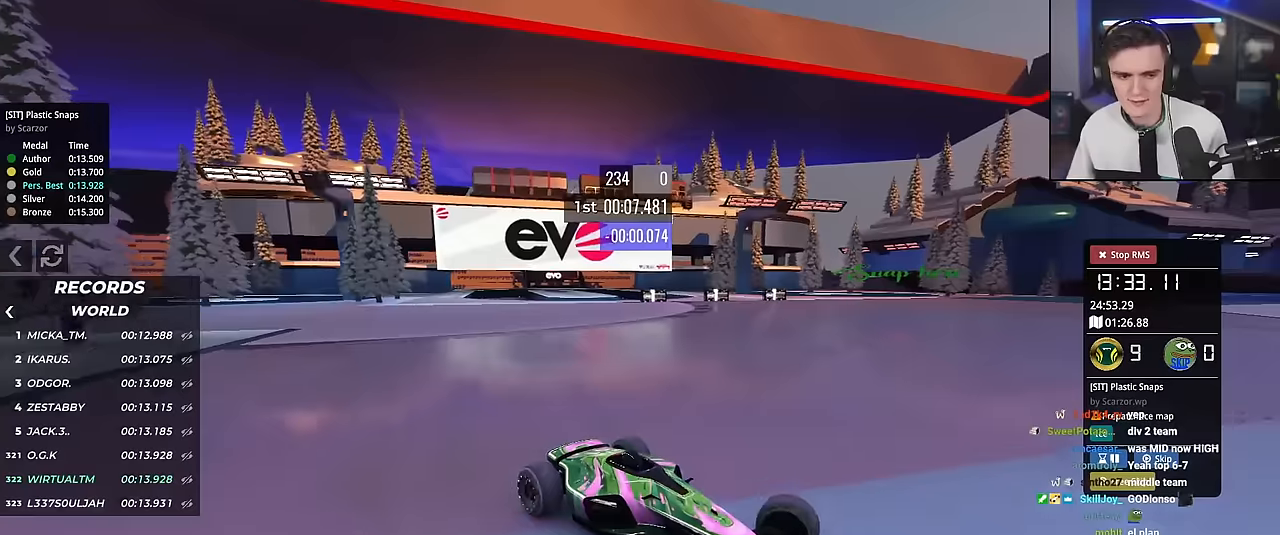
{"keys": ["up"], "events": []}
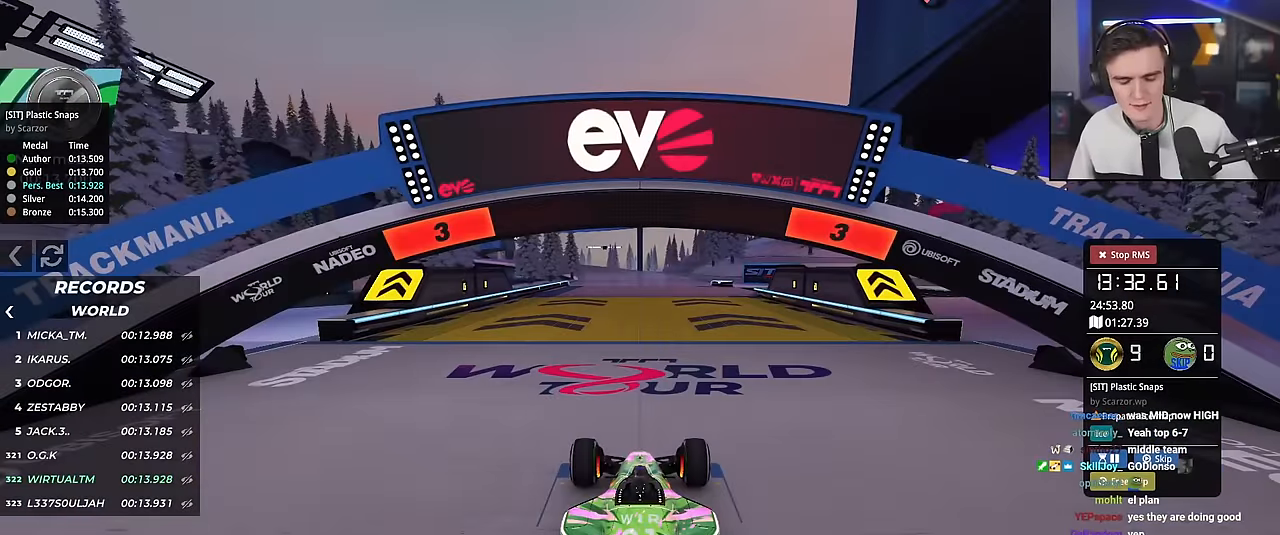
{"keys": ["up"], "events": []}
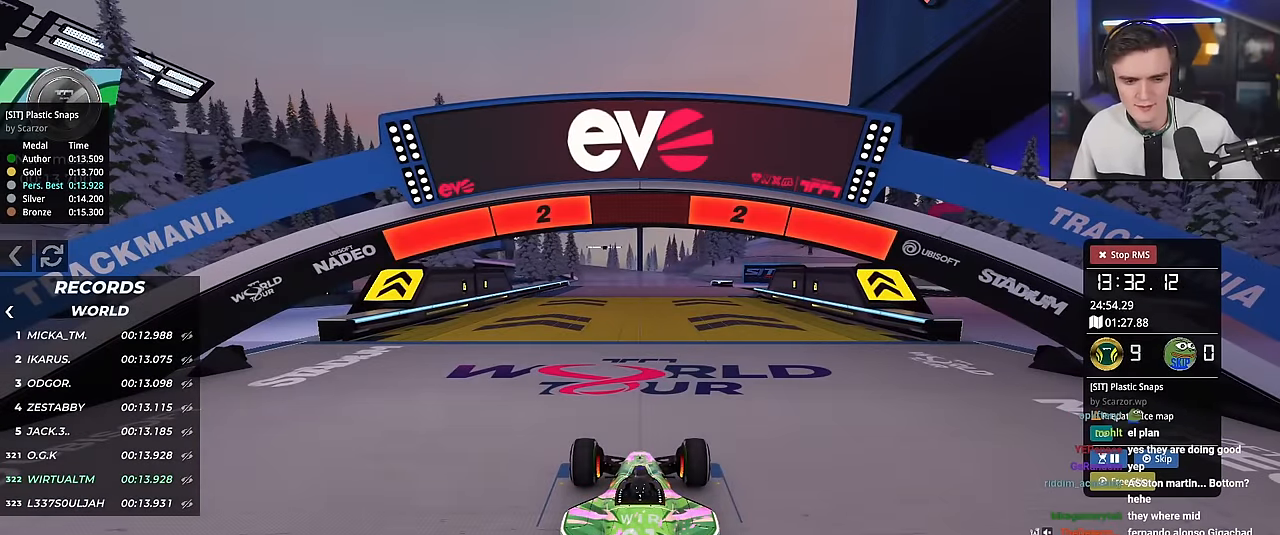
{"keys": ["up"], "events": []}
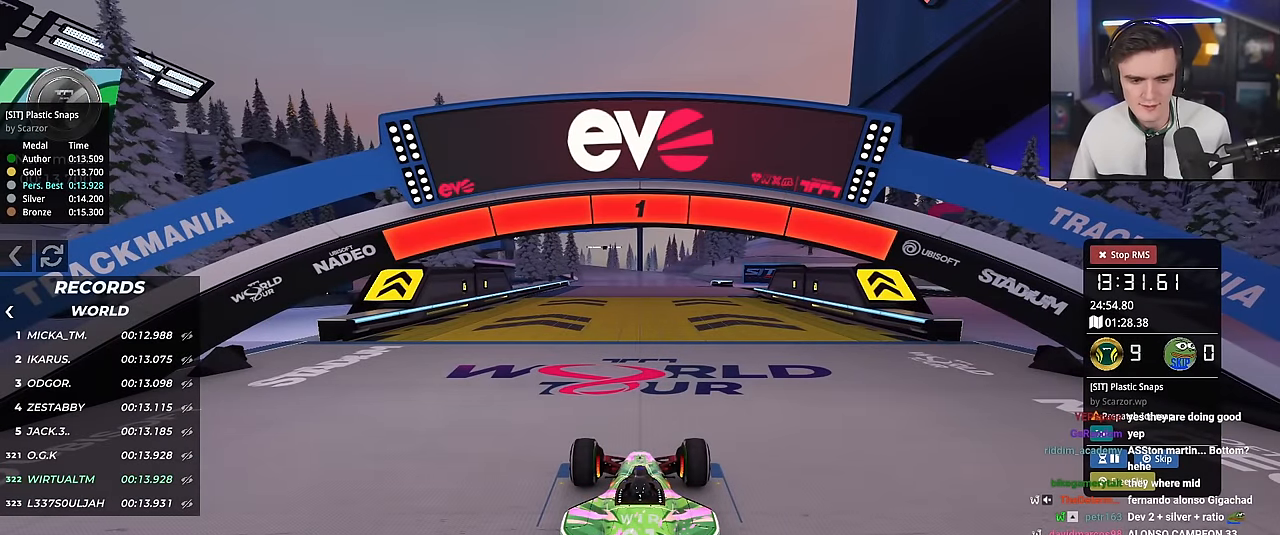
{"keys": ["up"], "events": []}
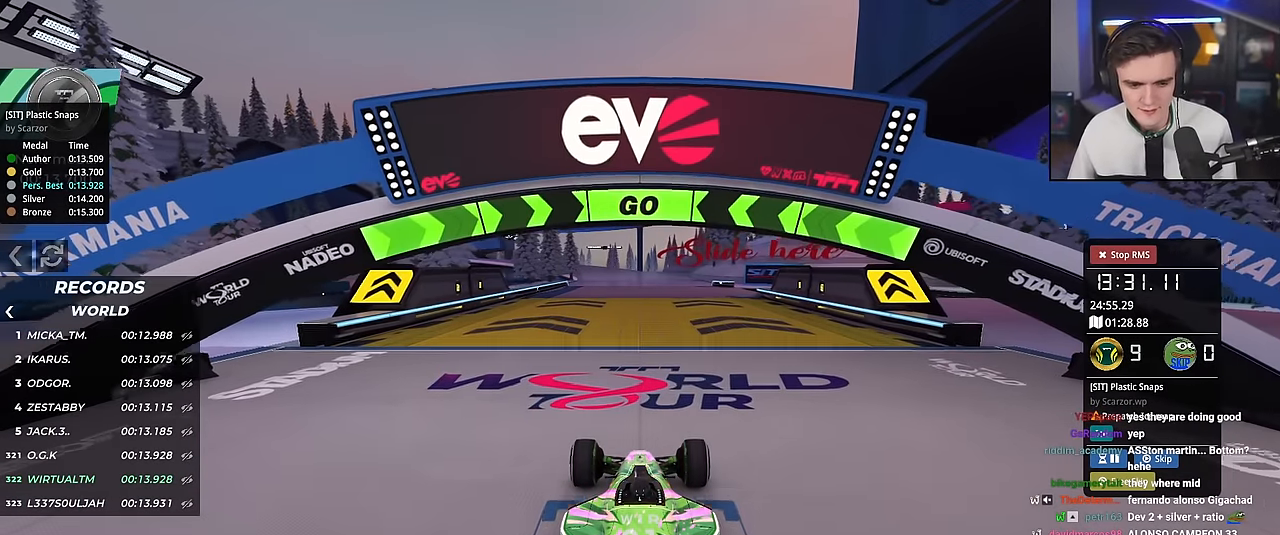
{"keys": ["up"], "events": [[200, "right", "down"], [283, "right", "up"], [383, "right", "down"], [484, "right", "up"]]}
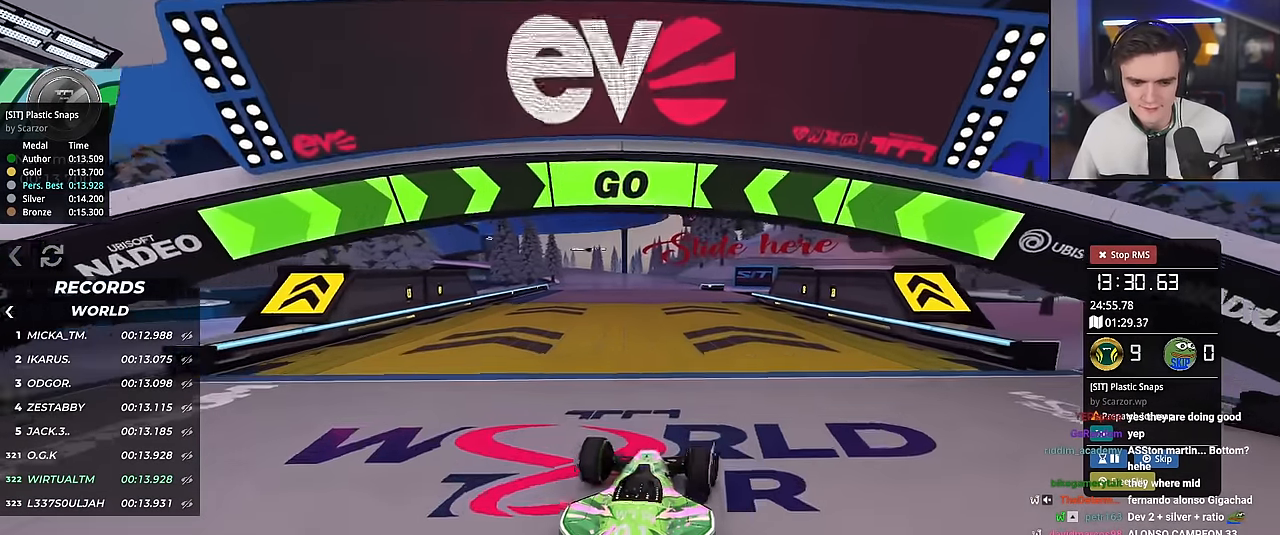
{"keys": ["up"], "events": []}
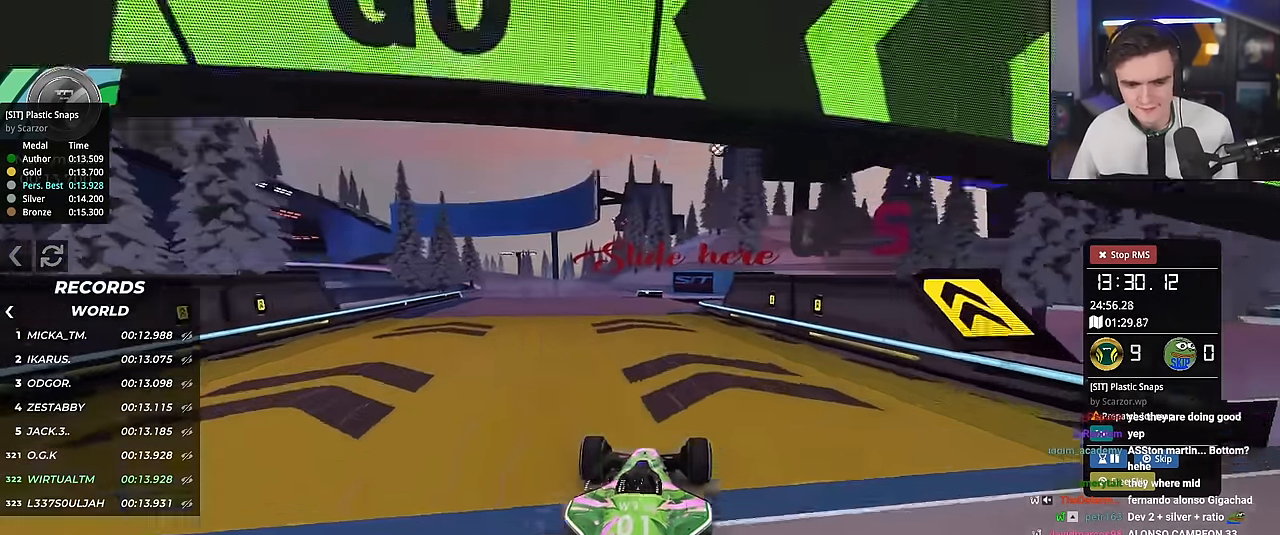
{"keys": ["left", "up"], "events": [[484, "left", "down"]]}
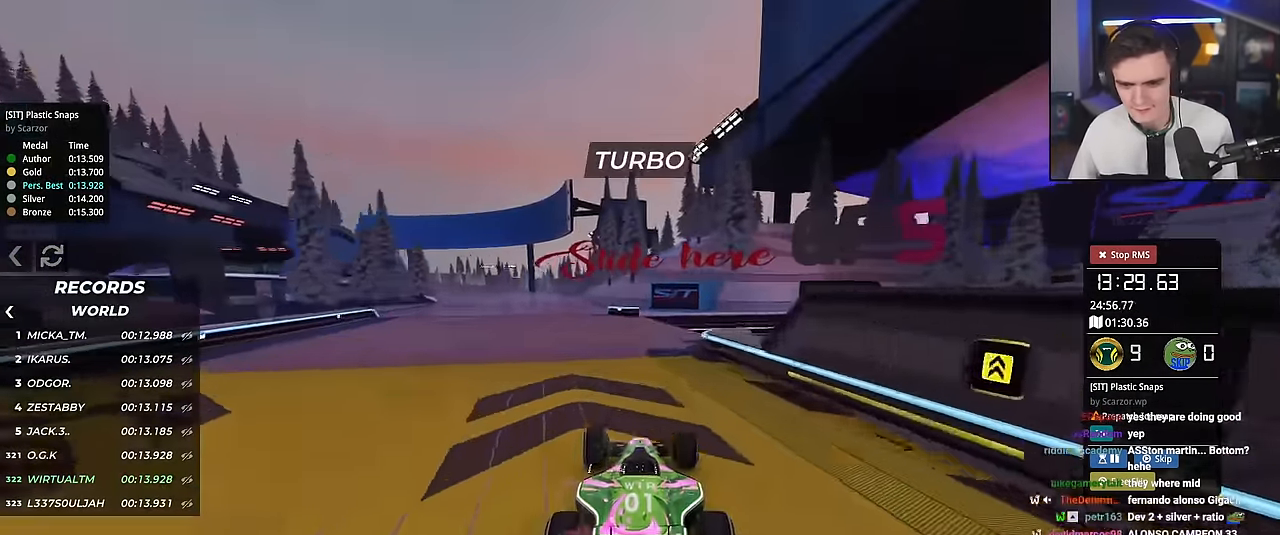
{"keys": ["left", "up"], "events": [[33, "left", "up"], [166, "left", "down"]]}
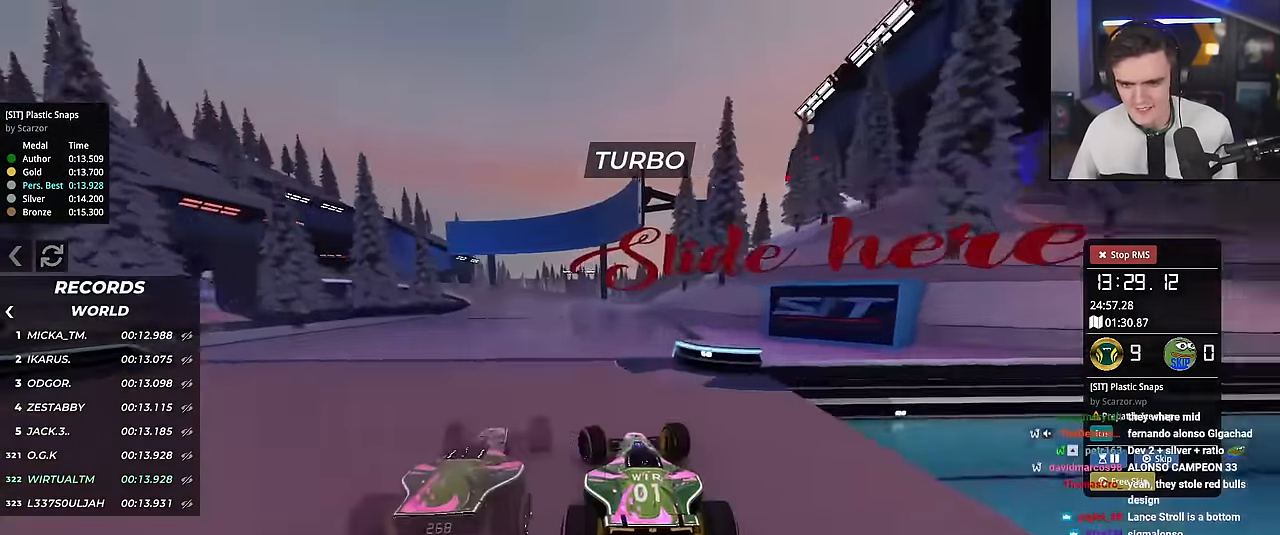
{"keys": ["left", "up"], "events": []}
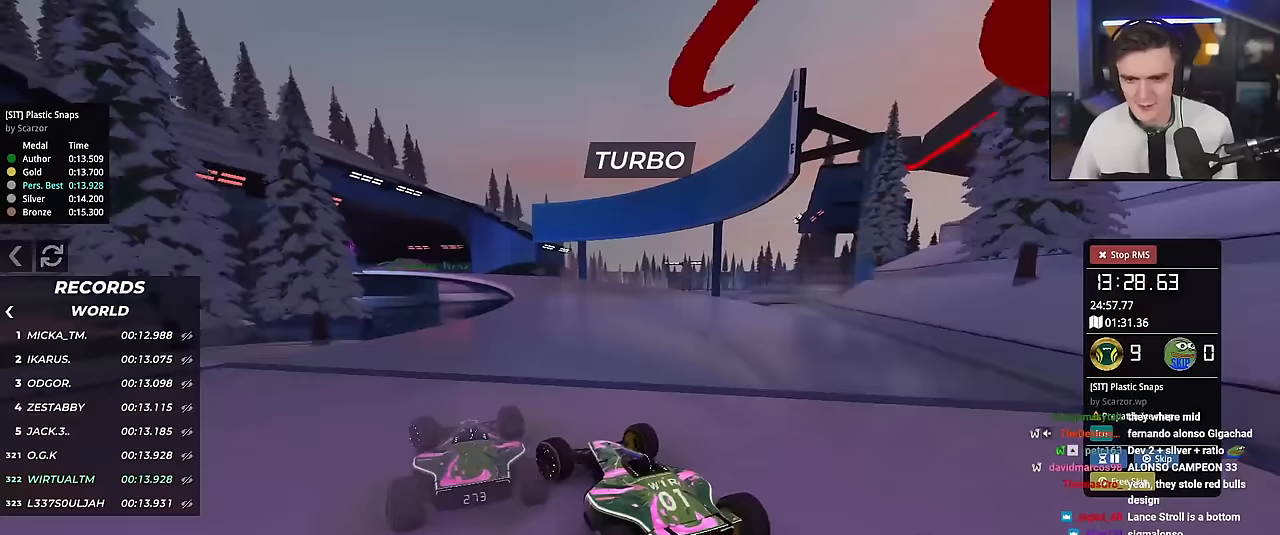
{"keys": ["right", "up"], "events": [[334, "left", "up"], [384, "right", "down"]]}
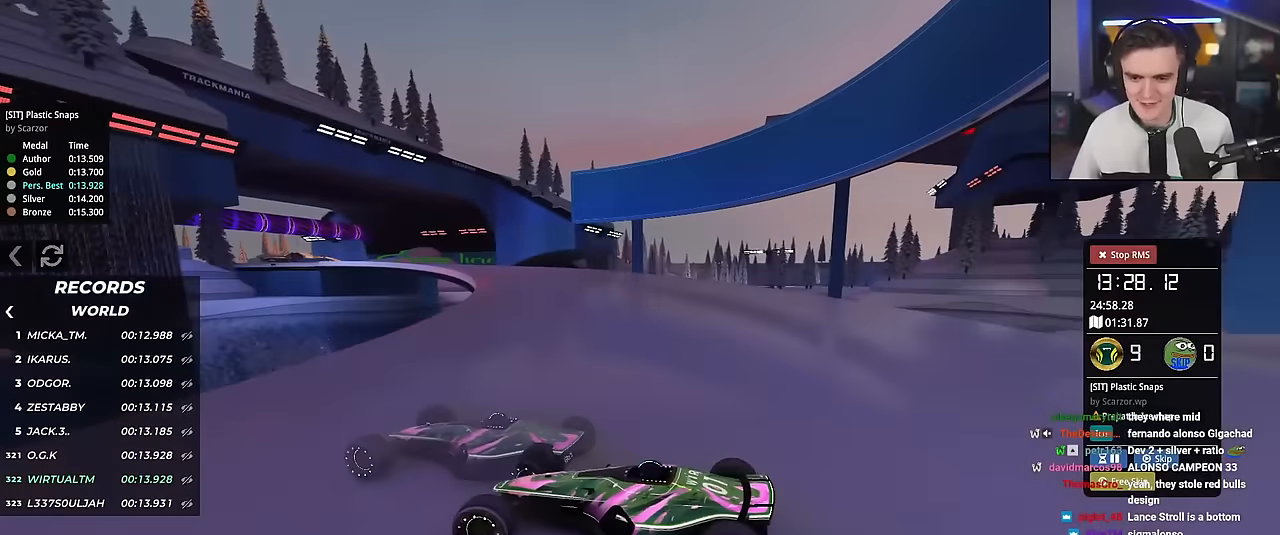
{"keys": ["right", "up"], "events": []}
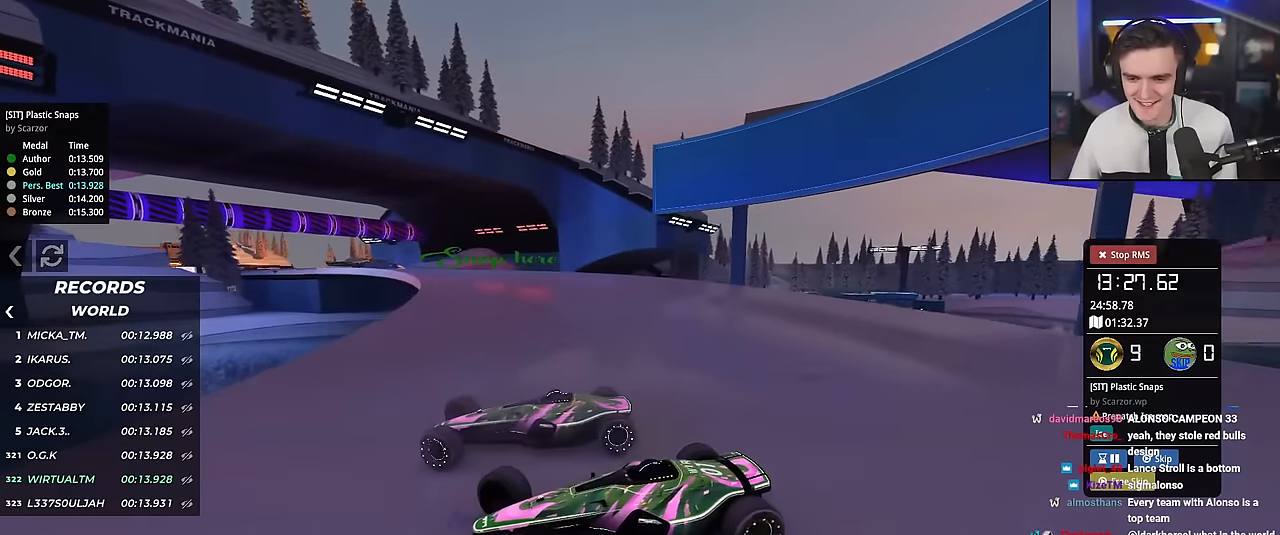
{"keys": ["right", "up"], "events": [[284, "up", "up"], [317, "up", "down"]]}
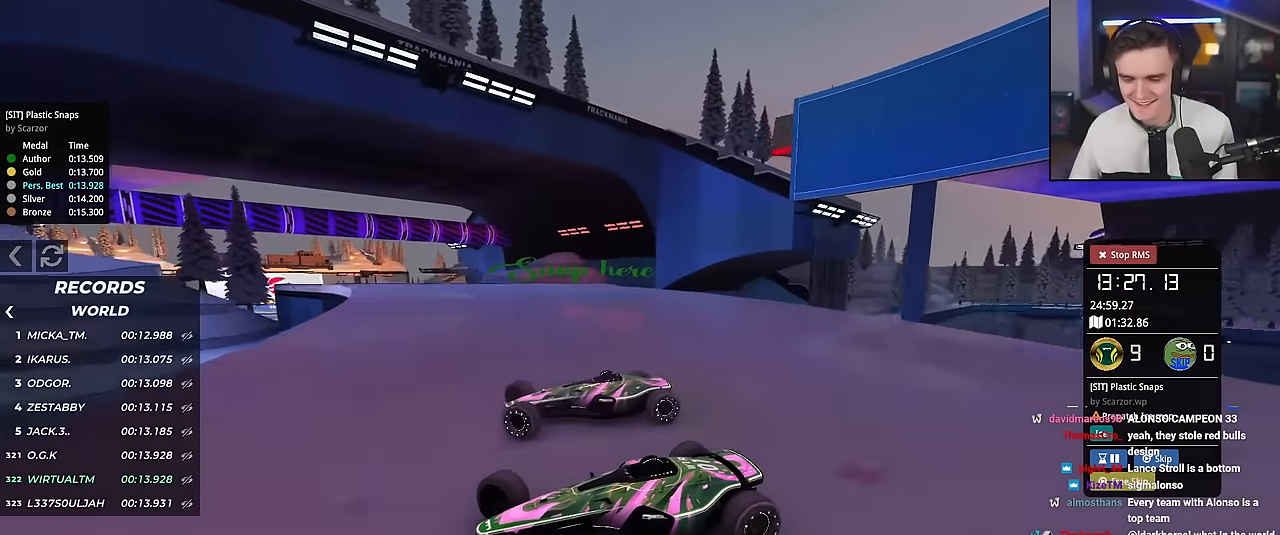
{"keys": ["right", "up"], "events": []}
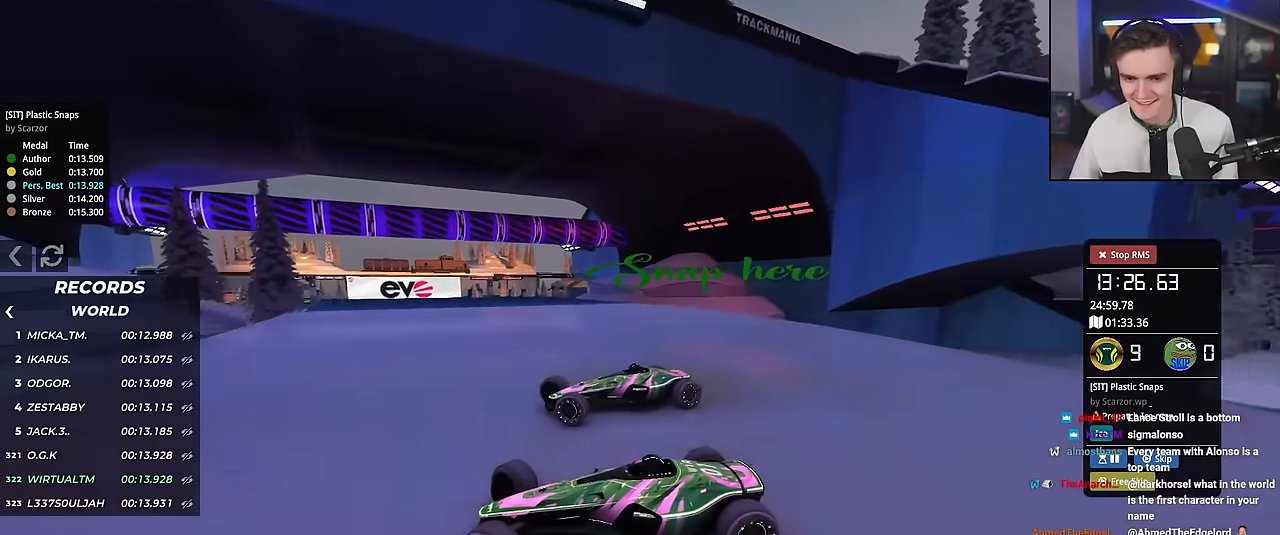
{"keys": ["right", "up"], "events": []}
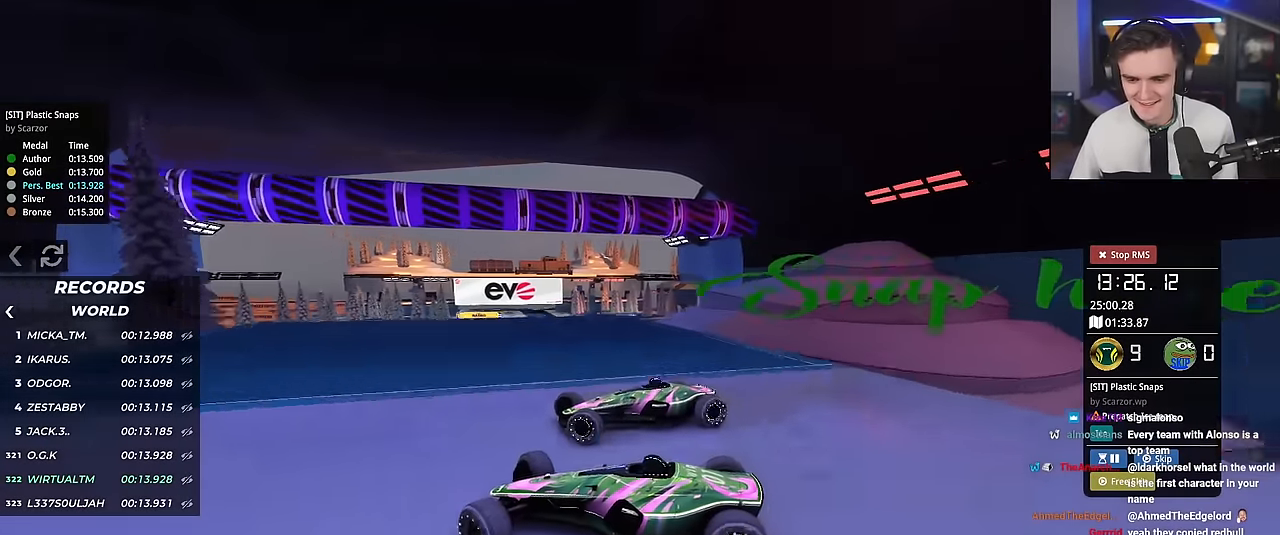
{"keys": ["right", "up"], "events": []}
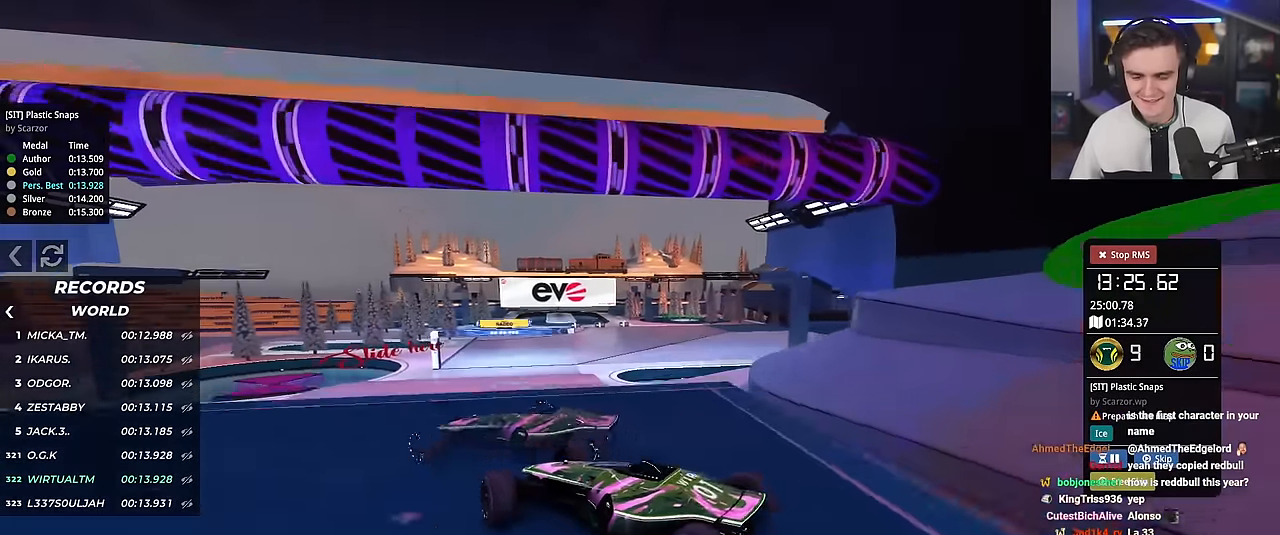
{"keys": ["up"], "events": [[284, "right", "up"]]}
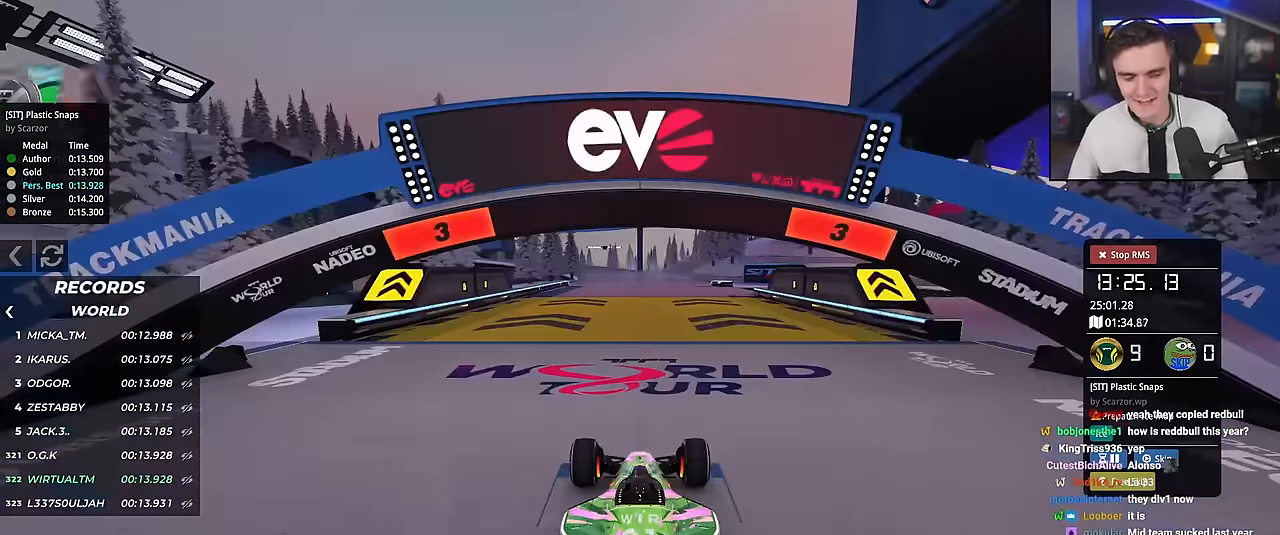
{"keys": ["up"], "events": []}
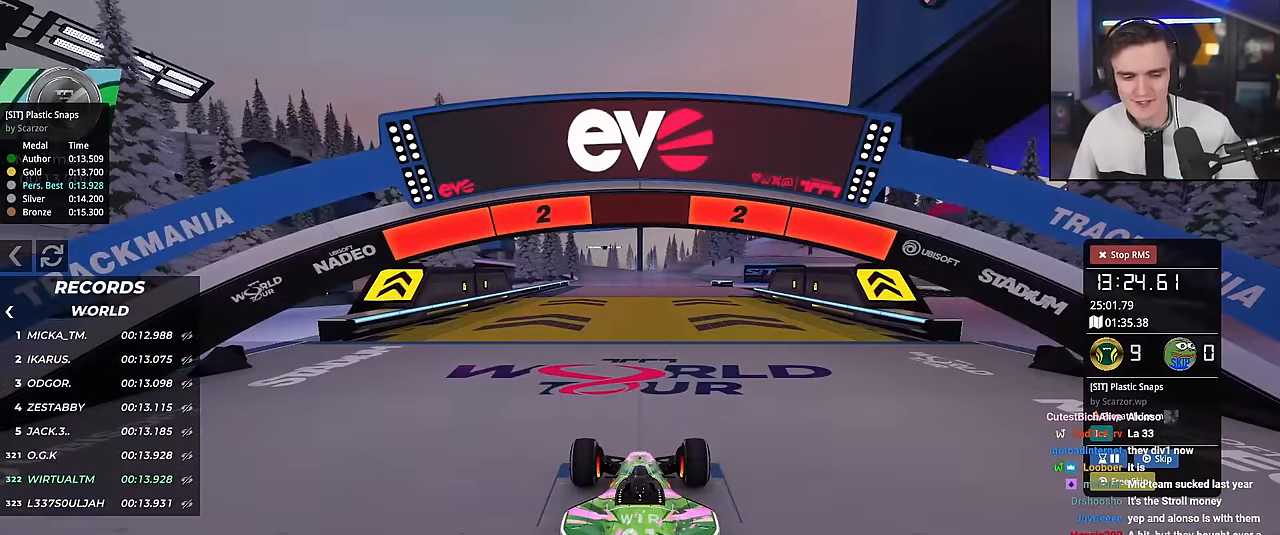
{"keys": ["up"], "events": []}
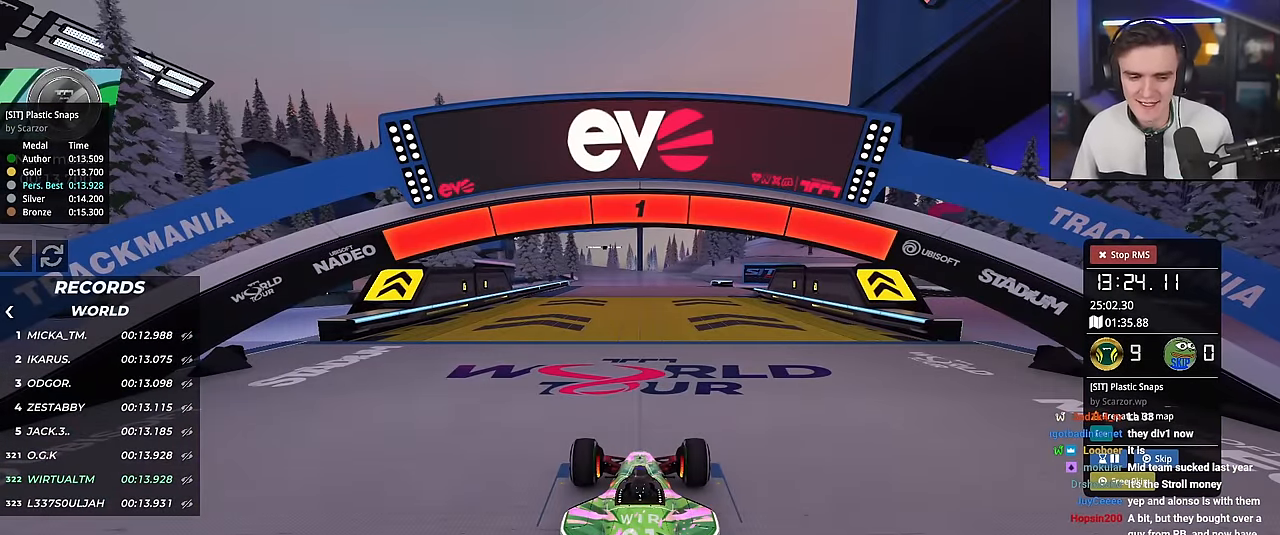
{"keys": ["up"], "events": []}